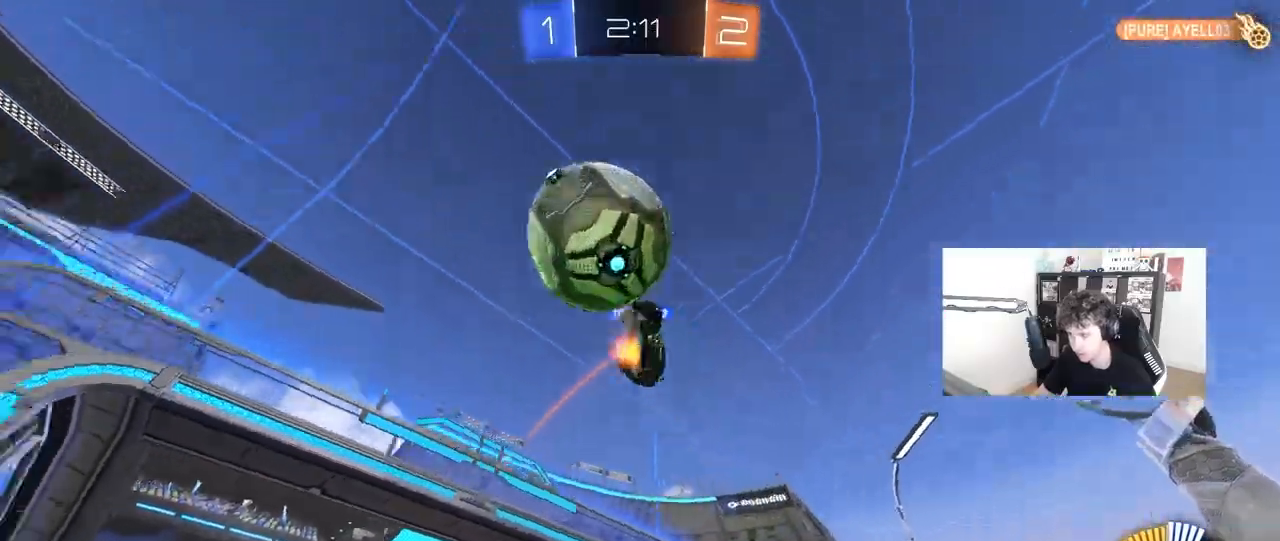
Gameplay with keyboard and mouse; each line is a JSON object with the keys and mouse buttons held at the frame after it. "events" lists presses ("down") and releases ("up") of "1", "2", "3", "4", "5", "a", "alt", "c", "caps_lock", "ctrl", "d", "e", "f", "g", "q", "r", "s", "shift", "space", "t", "tab", "v", "w", "x", "z", "mouse_left", "mouse_wheel" and "mouse_right" between this image and that frame as [ms after this image, input, new state], when the widget could be followed in between. "mouse_left", "mouse_wheel", "mouse_right" = the "left", "wheel", "right" buttons of the "mouse" list. No other keys are recorded. "wheel" means that the mouse wheel is clicked or scrolled. "mouse_move" is the direction in which the mouse moves at that frame (one of eight, or "still"), when it could be read.
{"keys": ["a", "w"], "mouse": [], "mouse_move": "still", "events": [[117, "shift", "down"], [300, "shift", "up"]]}
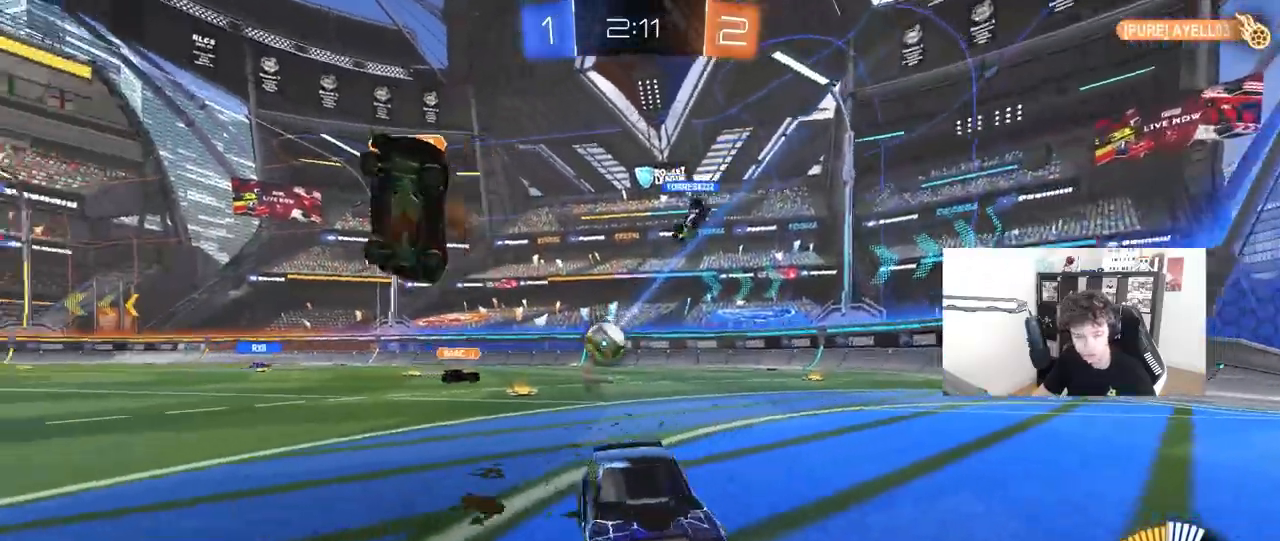
{"keys": ["w"], "mouse": [], "mouse_move": "still", "events": [[133, "shift", "down"], [233, "shift", "up"], [467, "a", "up"]]}
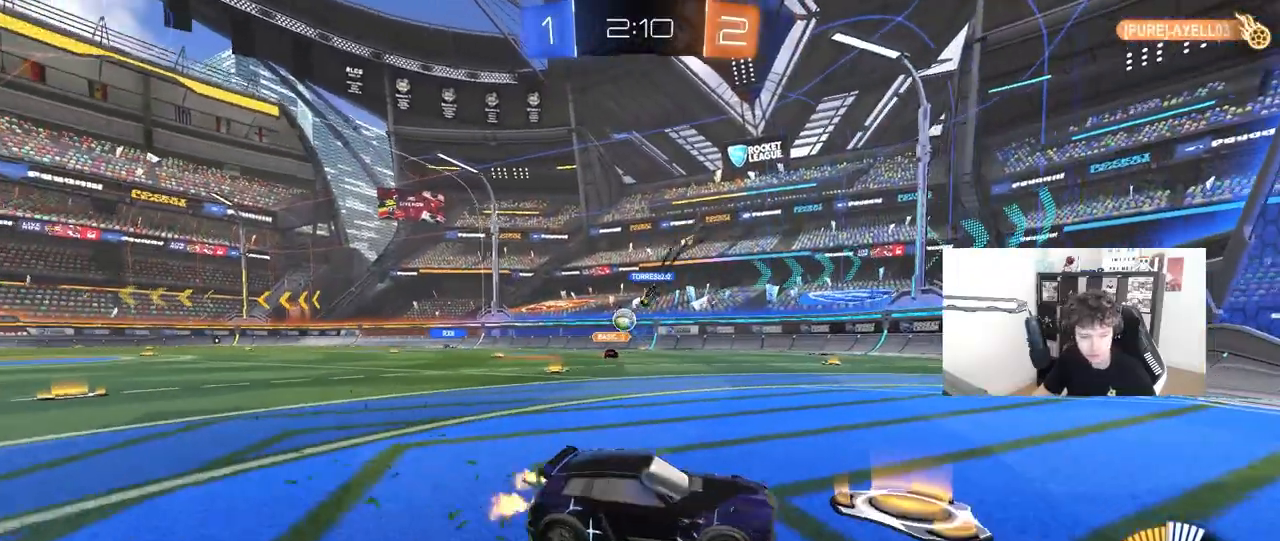
{"keys": ["a", "w"], "mouse": [], "mouse_move": "still", "events": [[150, "d", "down"], [250, "a", "down"], [250, "d", "up"], [283, "shift", "down"], [433, "shift", "up"]]}
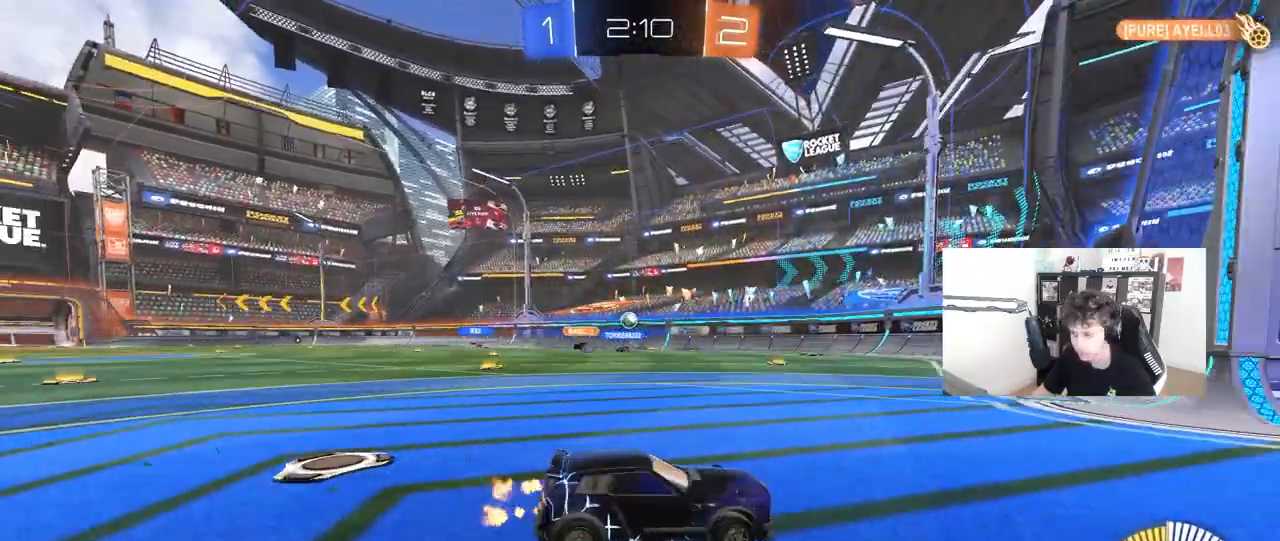
{"keys": ["a", "w"], "mouse": [], "mouse_move": "still", "events": []}
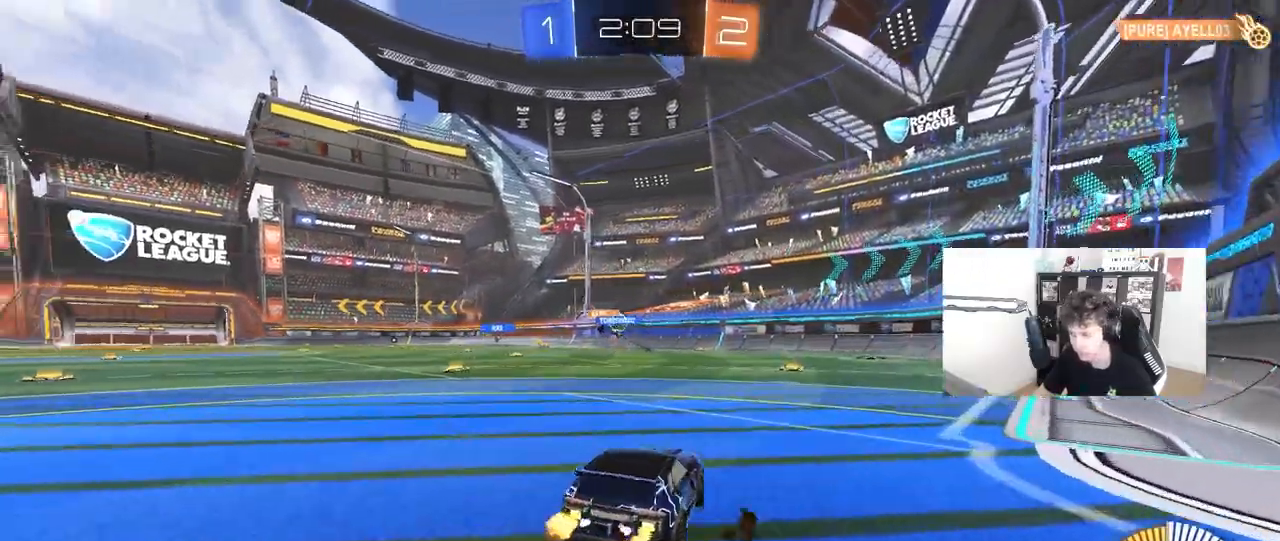
{"keys": ["a", "w"], "mouse": ["left"], "mouse_move": "still", "events": [[33, "a", "up"], [233, "a", "down"], [367, "a", "up"], [417, "mouse_left", "down"], [500, "a", "down"]]}
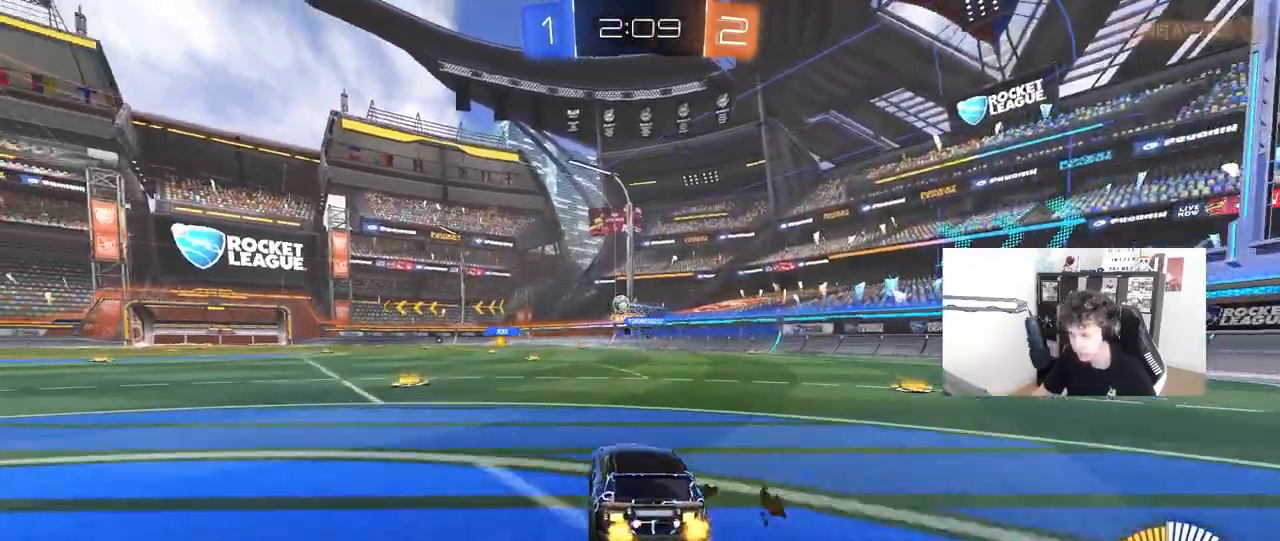
{"keys": ["d", "w"], "mouse": [], "mouse_move": "still", "events": [[150, "mouse_left", "up"], [200, "a", "up"], [250, "d", "down"]]}
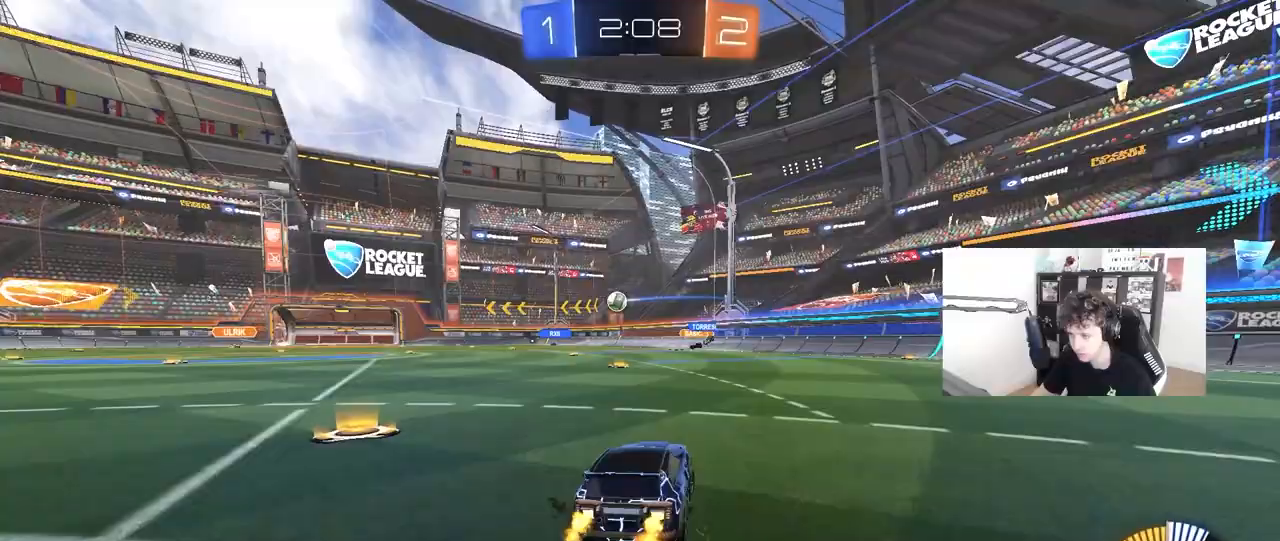
{"keys": ["d", "w"], "mouse": [], "mouse_move": "still", "events": [[167, "d", "up"], [217, "d", "down"], [250, "shift", "down"], [400, "shift", "up"]]}
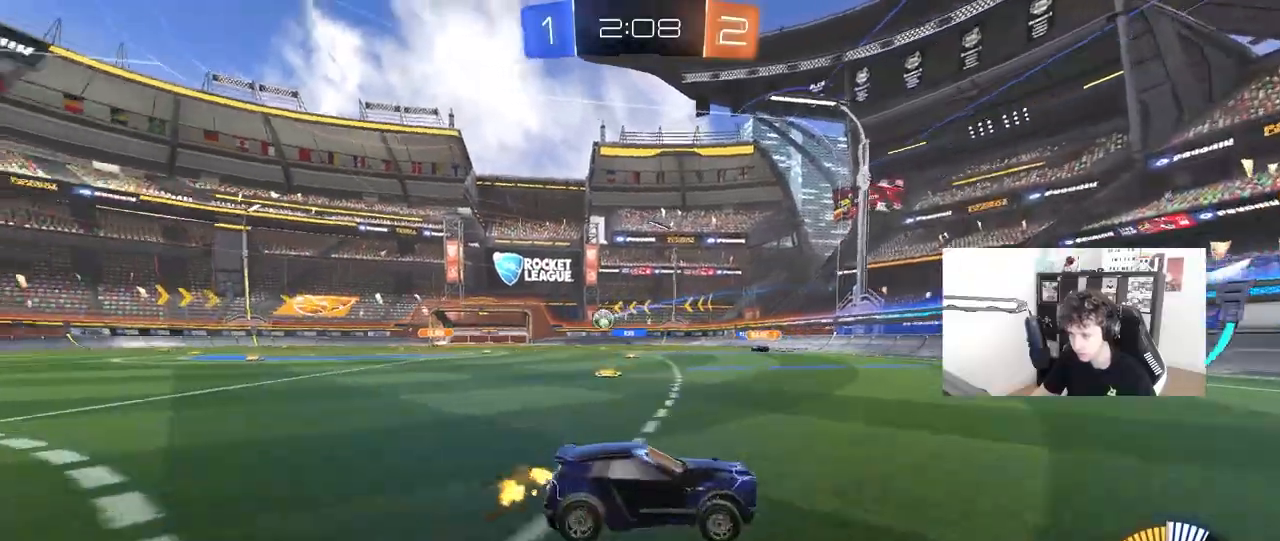
{"keys": ["d", "w"], "mouse": [], "mouse_move": "still", "events": [[317, "shift", "down"], [417, "shift", "up"]]}
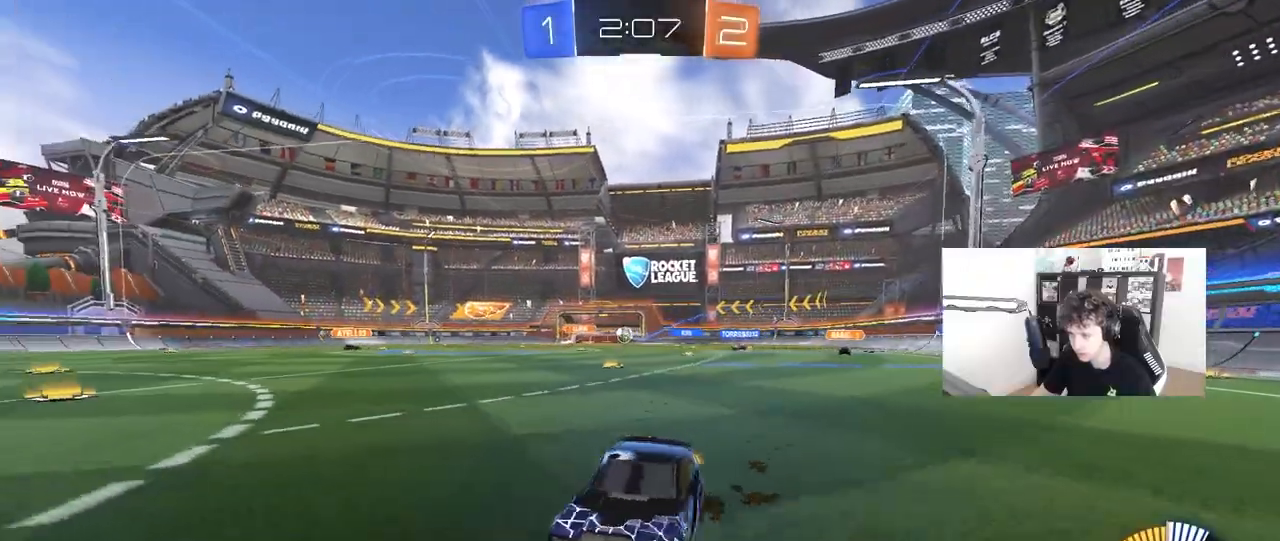
{"keys": ["d", "w"], "mouse": [], "mouse_move": "still", "events": [[100, "d", "up"], [233, "d", "down"]]}
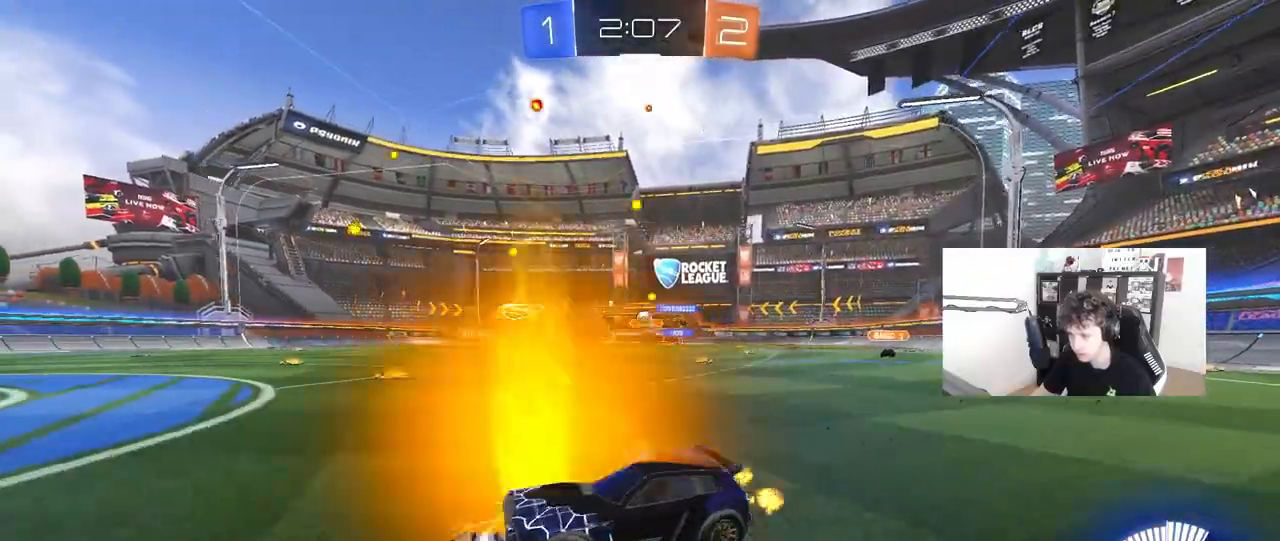
{"keys": ["a", "w"], "mouse": [], "mouse_move": "still", "events": [[117, "shift", "down"], [167, "shift", "up"], [167, "w", "up"], [217, "a", "down"], [217, "d", "up"], [300, "shift", "down"], [400, "w", "down"], [450, "shift", "up"]]}
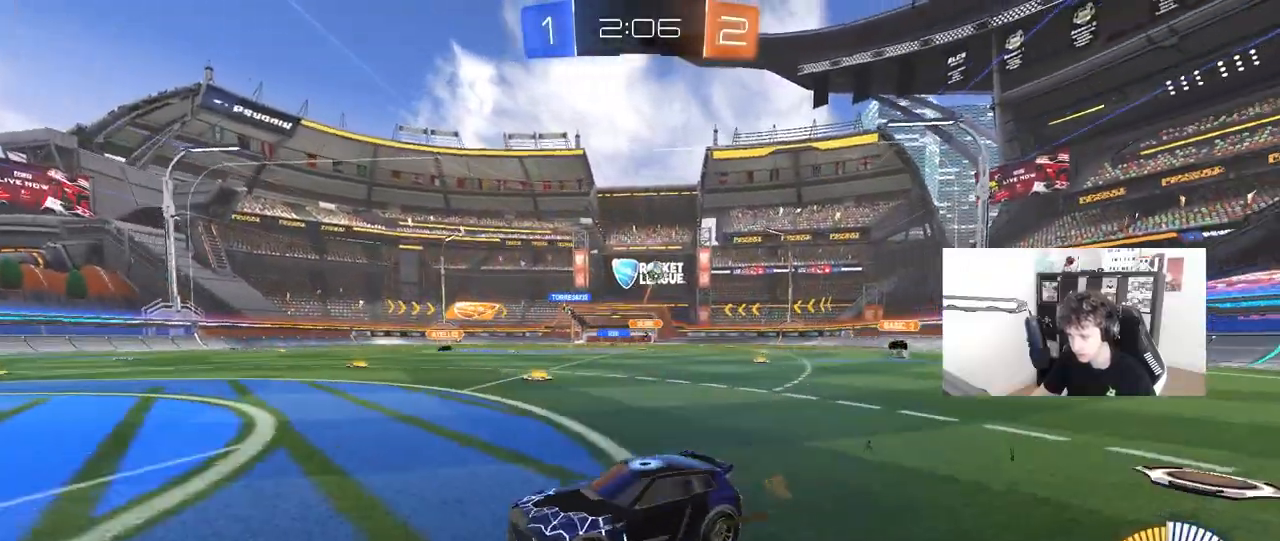
{"keys": ["w"], "mouse": [], "mouse_move": "still", "events": [[467, "a", "up"]]}
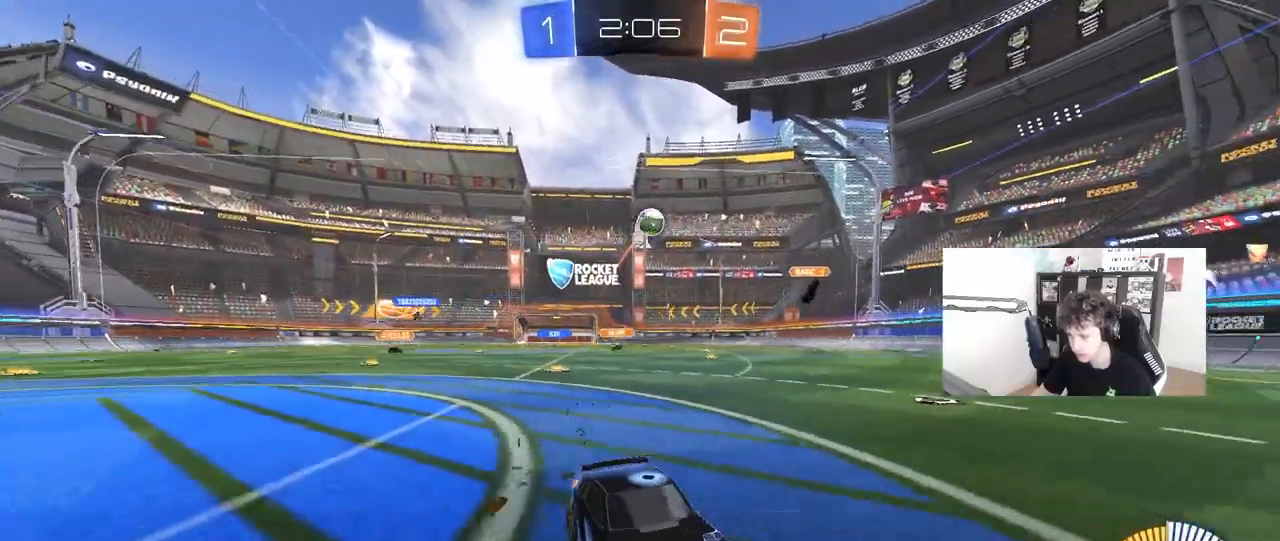
{"keys": ["w"], "mouse": ["left"], "mouse_move": "still", "events": [[200, "d", "down"], [283, "d", "up"], [333, "mouse_left", "down"]]}
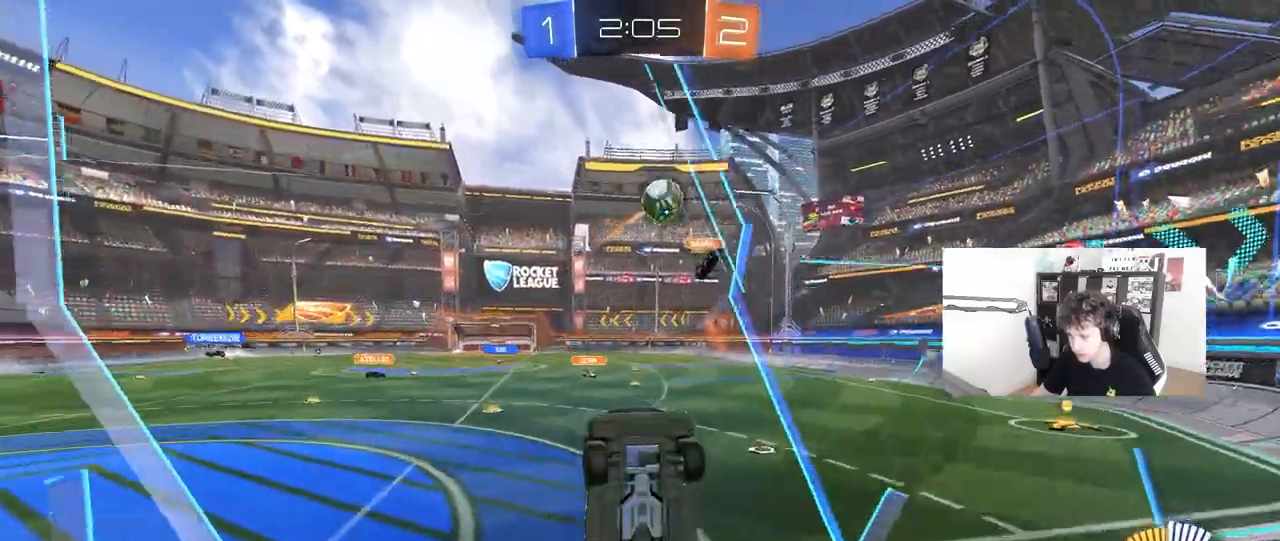
{"keys": ["a", "w"], "mouse": [], "mouse_move": "still", "events": [[167, "a", "down"], [167, "mouse_left", "up"], [267, "shift", "down"], [400, "shift", "up"]]}
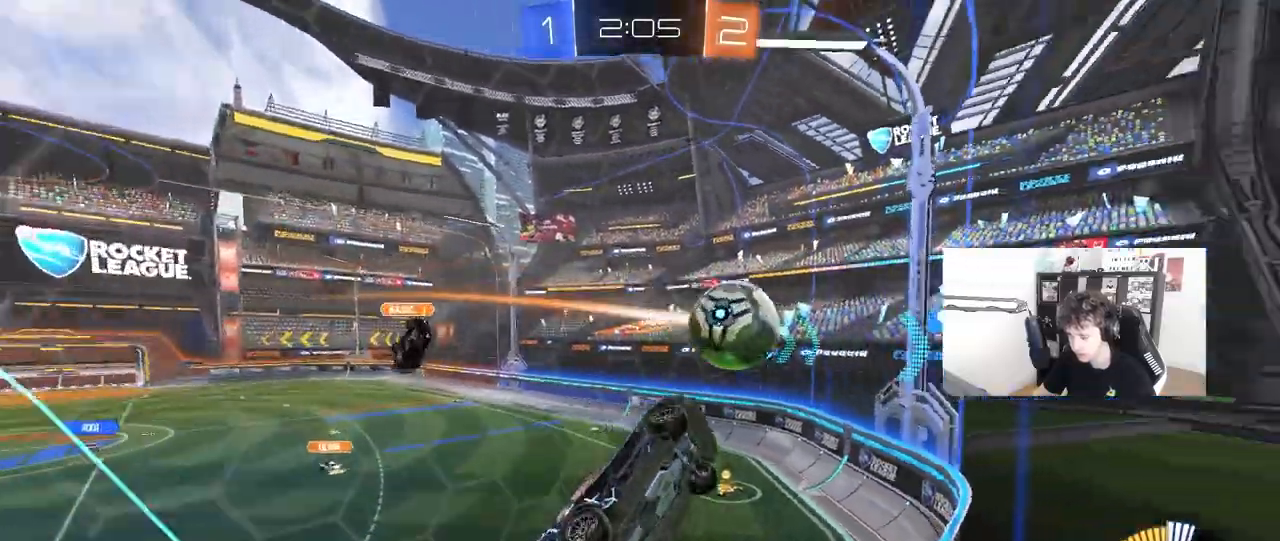
{"keys": ["a", "shift", "w"], "mouse": [], "mouse_move": "still", "events": [[33, "shift", "down"], [233, "shift", "up"], [417, "shift", "down"]]}
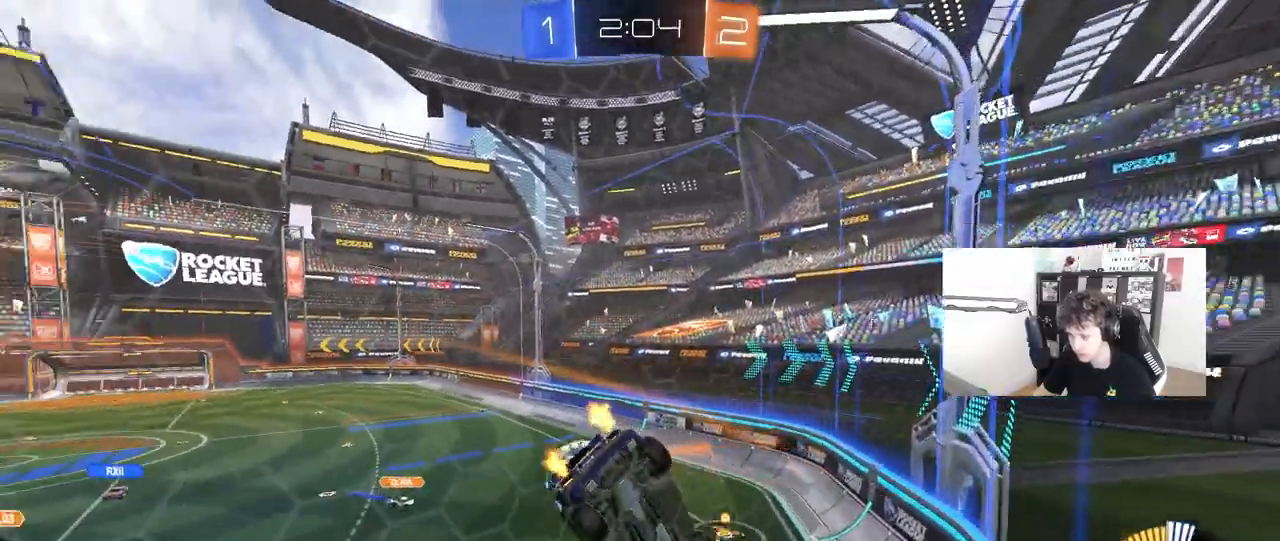
{"keys": ["a", "w"], "mouse": ["left"], "mouse_move": "still", "events": [[50, "shift", "up"], [250, "mouse_left", "down"]]}
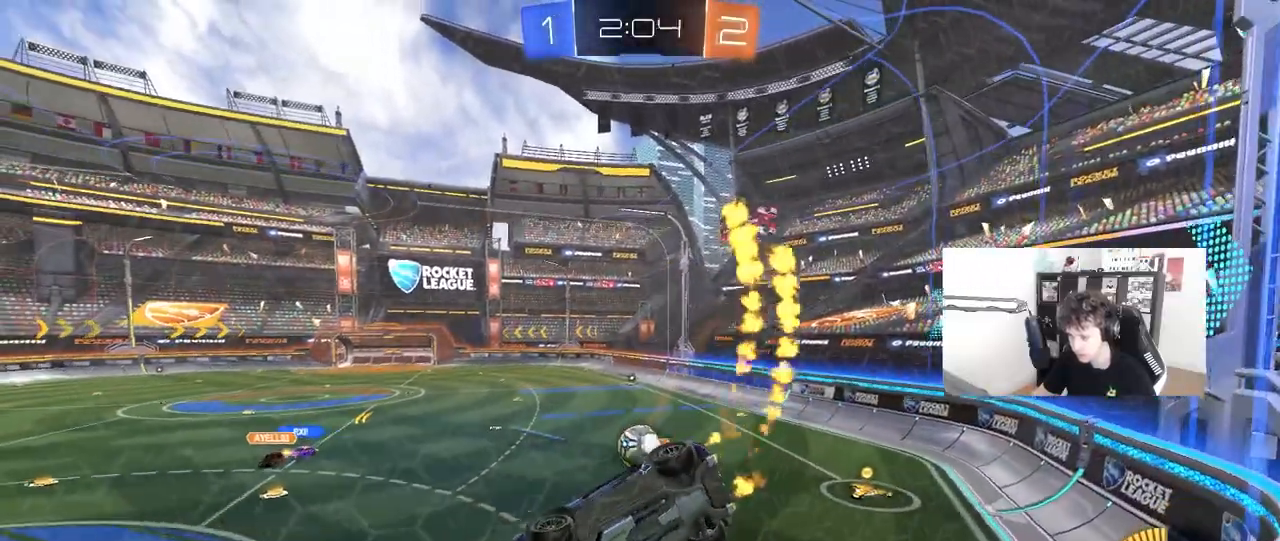
{"keys": ["a", "s"], "mouse": [], "mouse_move": "still", "events": [[67, "a", "up"], [100, "mouse_left", "up"], [117, "a", "down"], [167, "a", "up"], [267, "a", "down"], [300, "w", "up"], [350, "s", "down"]]}
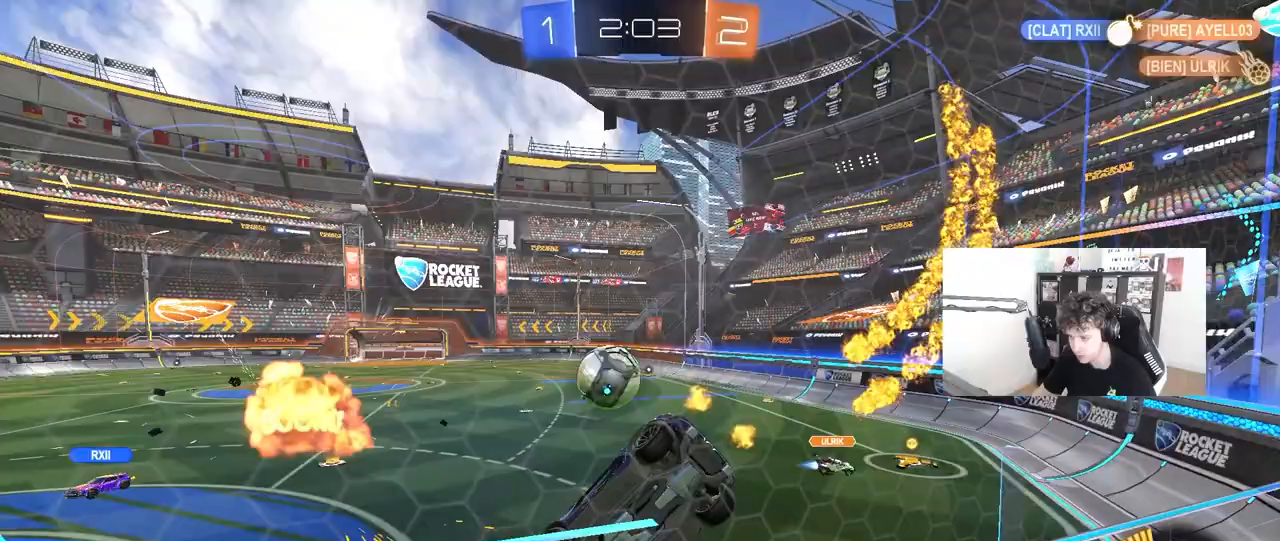
{"keys": ["a"], "mouse": [], "mouse_move": "still", "events": [[33, "a", "up"], [33, "s", "up"], [83, "mouse_left", "down"], [133, "a", "down"], [133, "w", "down"], [183, "mouse_left", "up"], [500, "w", "up"]]}
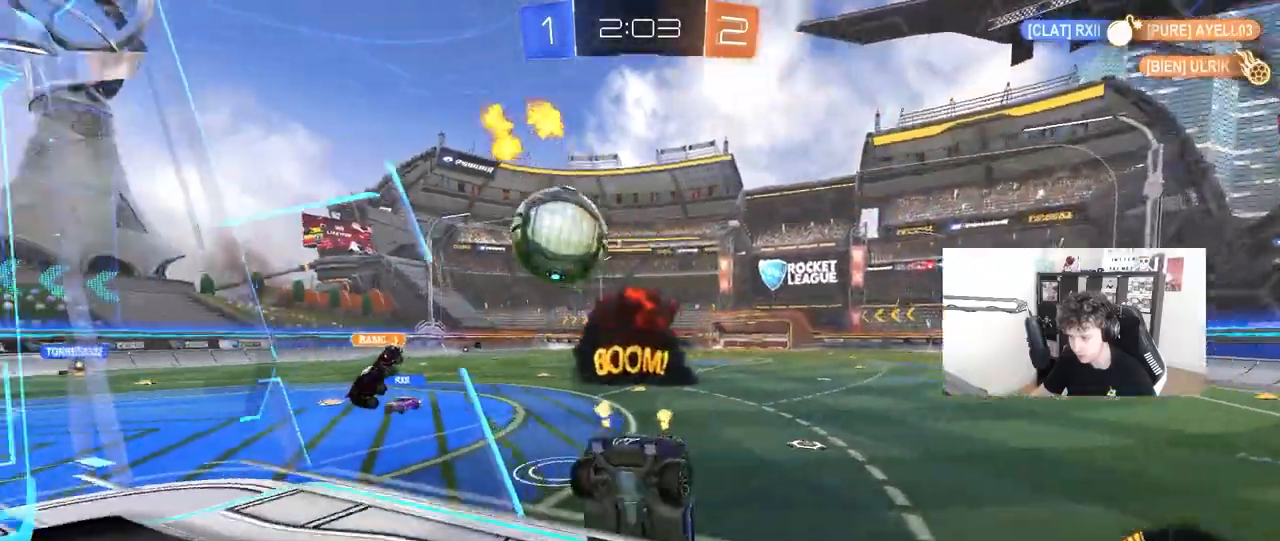
{"keys": ["a", "w"], "mouse": [], "mouse_move": "still", "events": [[150, "s", "down"], [250, "a", "up"], [250, "s", "up"], [333, "a", "down"], [333, "w", "down"]]}
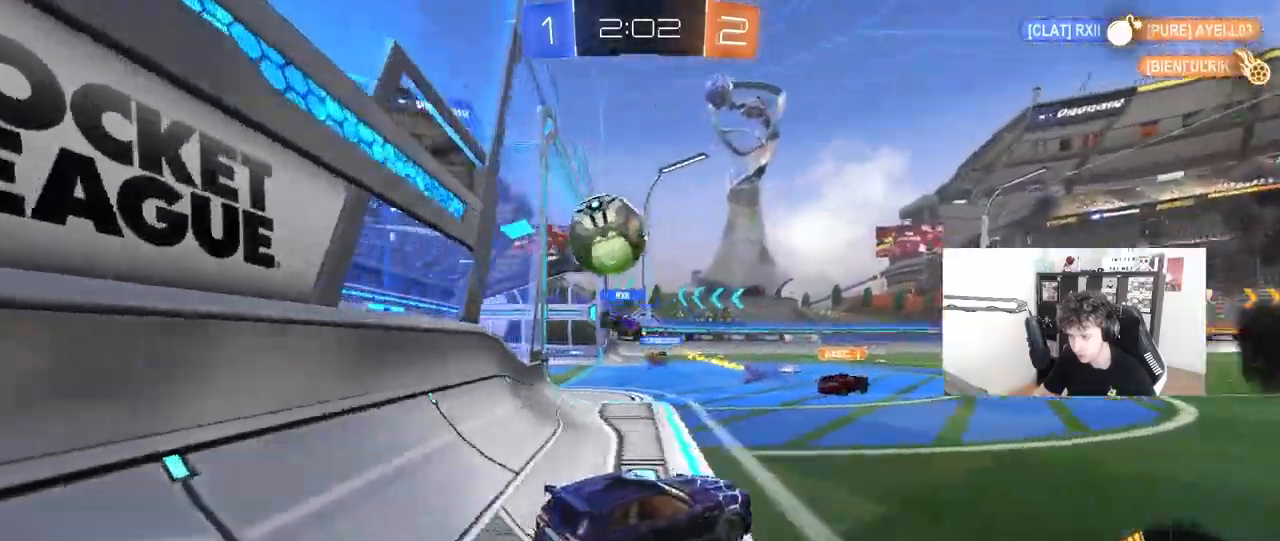
{"keys": ["w"], "mouse": ["left"], "mouse_move": "down-left", "events": [[250, "mouse_left", "down"], [300, "a", "up"], [450, "a", "down"], [500, "a", "up"]]}
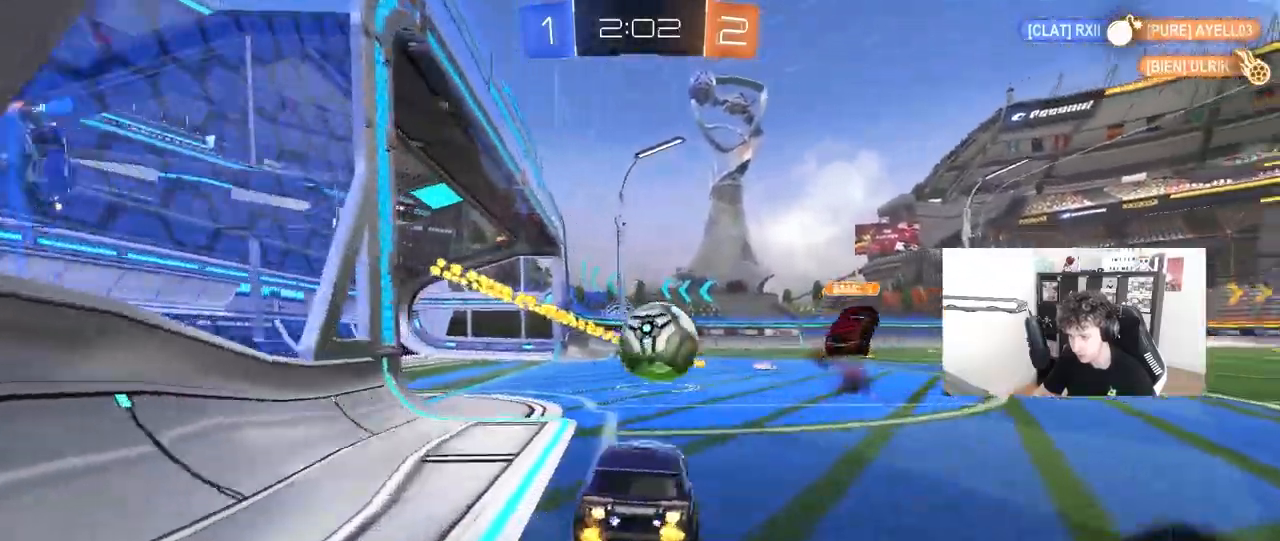
{"keys": ["d", "shift"], "mouse": ["left", "right"], "mouse_move": "down-right", "events": [[33, "d", "down"], [133, "a", "down"], [133, "d", "up"], [133, "w", "up"], [183, "mouse_right", "down"], [183, "s", "down"], [183, "shift", "down"], [283, "a", "up"], [283, "d", "down"], [283, "shift", "up"], [317, "s", "up"], [367, "mouse_right", "up"], [417, "mouse_right", "down"], [500, "shift", "down"]]}
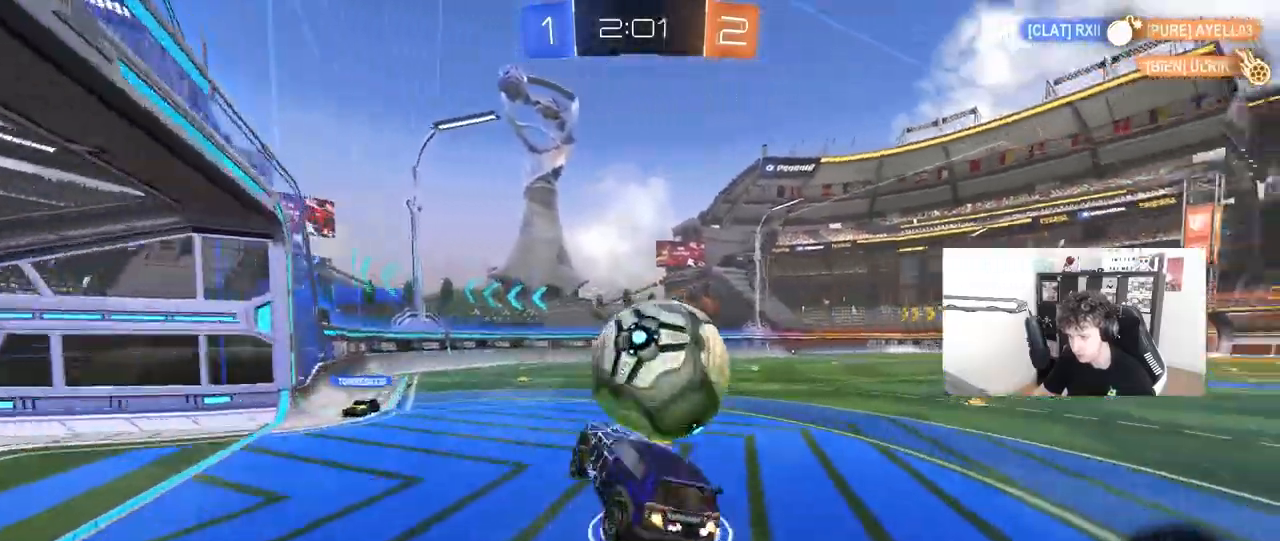
{"keys": ["d", "shift", "w"], "mouse": ["left"], "mouse_move": "still", "events": [[100, "mouse_right", "up"], [483, "w", "down"]]}
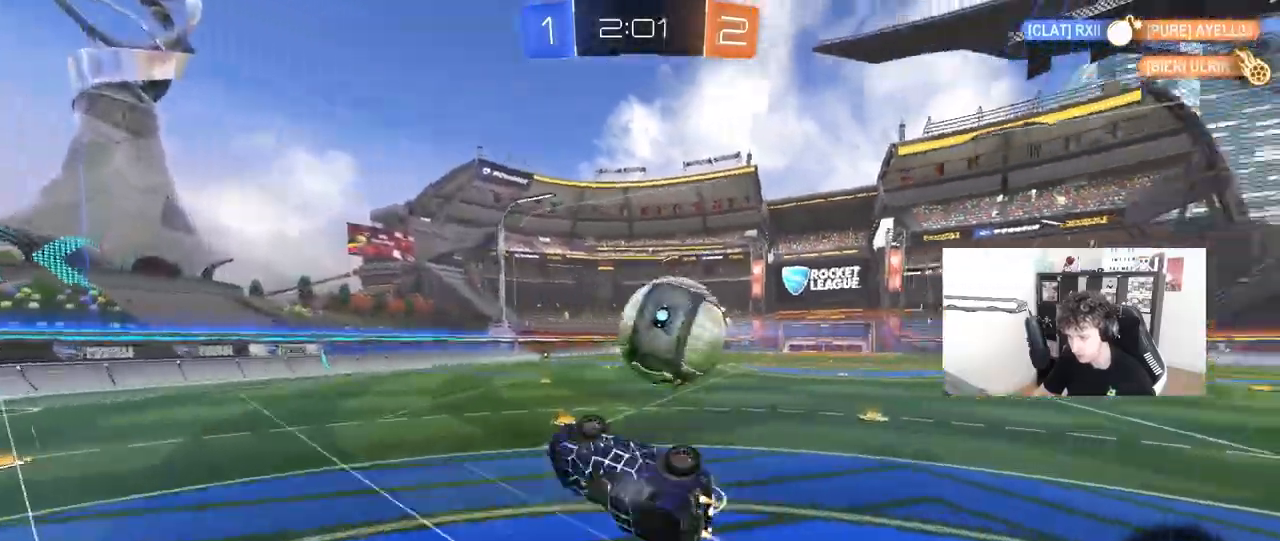
{"keys": ["d"], "mouse": [], "mouse_move": "still", "events": [[67, "mouse_left", "up"], [167, "shift", "up"], [250, "d", "up"], [350, "w", "up"], [400, "d", "down"]]}
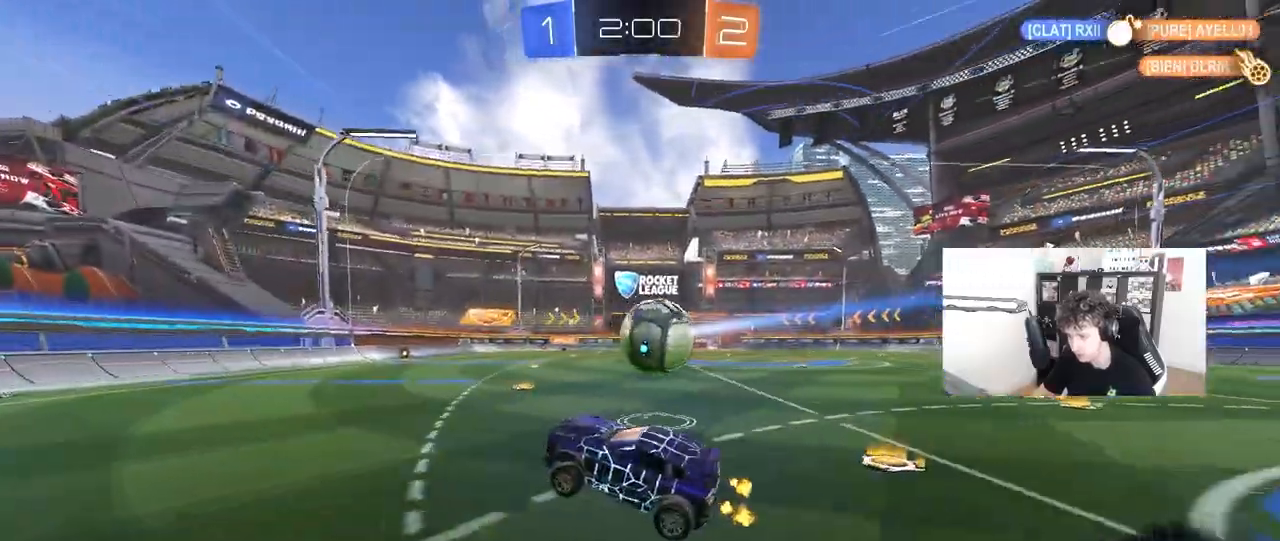
{"keys": ["w"], "mouse": ["left"], "mouse_move": "still", "events": [[33, "d", "up"], [83, "w", "down"], [133, "d", "down"], [317, "mouse_left", "down"], [417, "d", "up"]]}
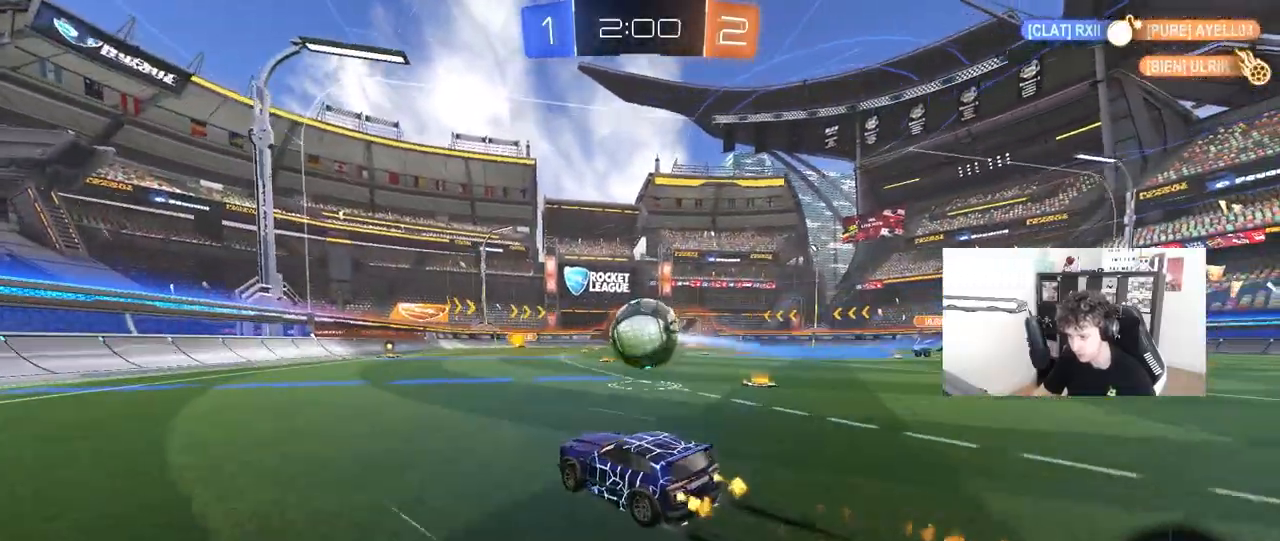
{"keys": ["d", "w"], "mouse": ["left"], "mouse_move": "still", "events": [[150, "mouse_left", "up"], [200, "a", "down"], [333, "a", "up"], [433, "mouse_left", "down"], [483, "d", "down"]]}
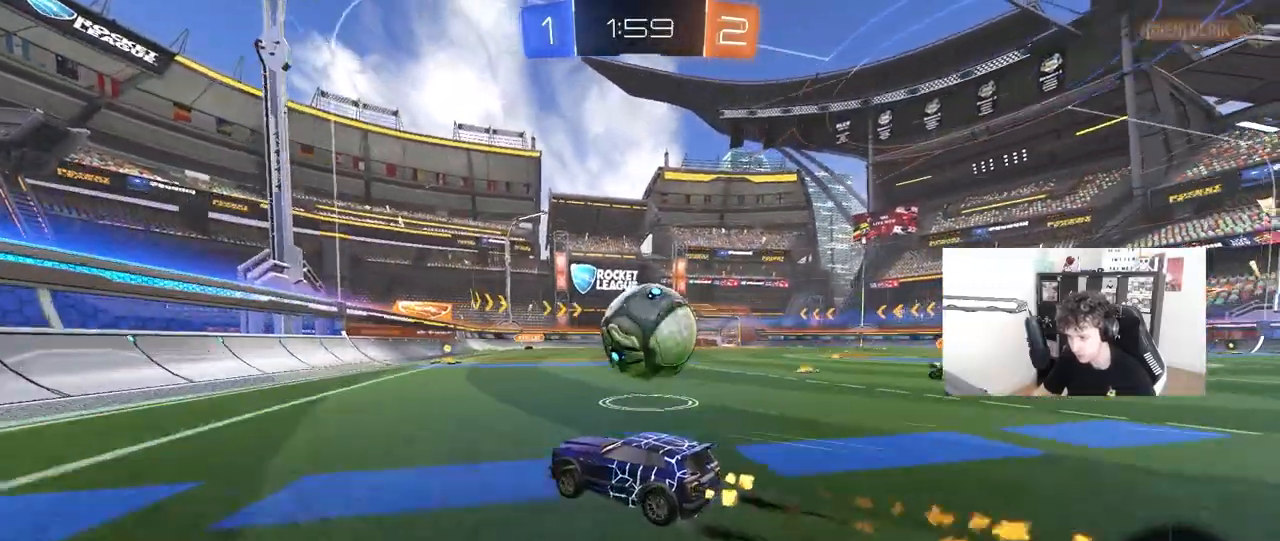
{"keys": ["w"], "mouse": ["left"], "mouse_move": "left", "events": [[117, "d", "up"], [217, "d", "down"], [350, "d", "up"]]}
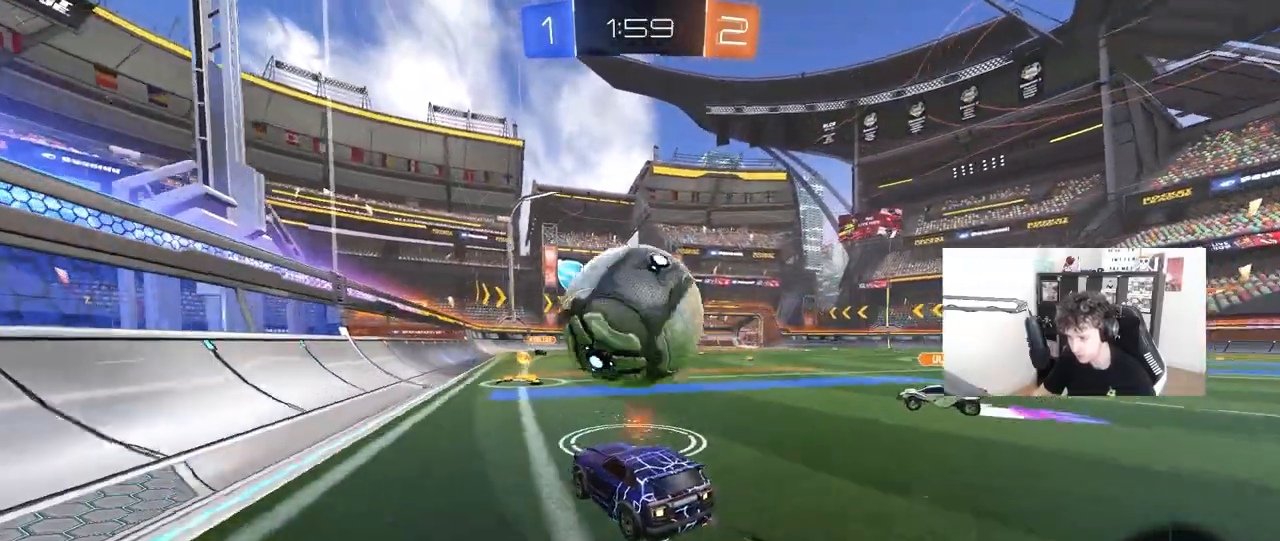
{"keys": ["a"], "mouse": ["left"], "mouse_move": "still", "events": [[133, "d", "down"], [183, "mouse_right", "down"], [183, "w", "up"], [317, "a", "down"], [317, "d", "up"], [367, "mouse_right", "up"], [417, "a", "up"], [500, "a", "down"]]}
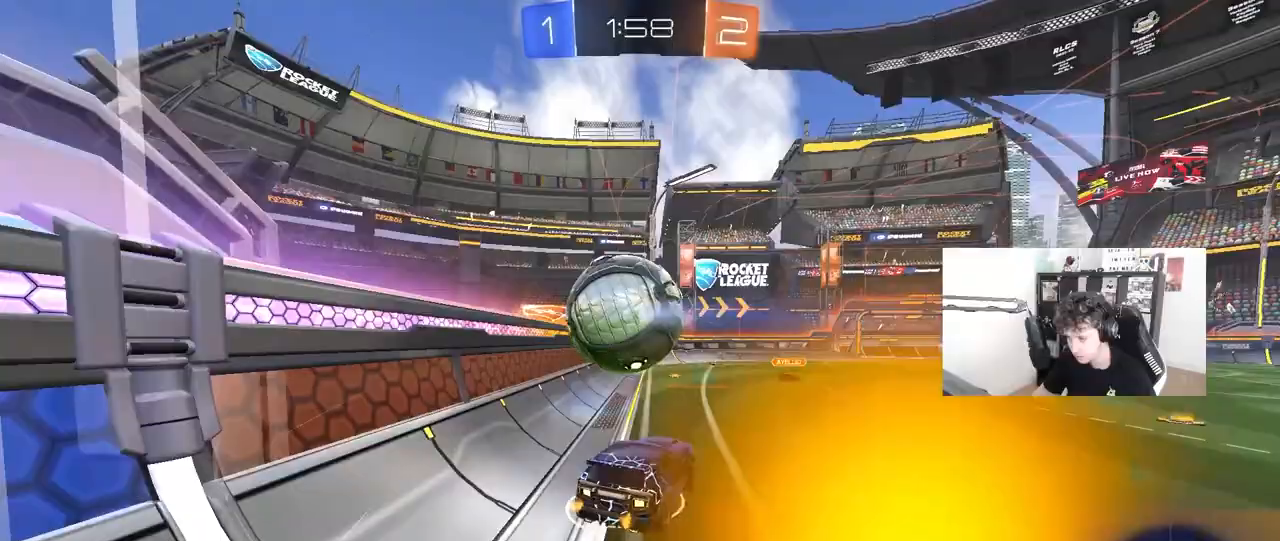
{"keys": ["d", "shift"], "mouse": [], "mouse_move": "still", "events": [[150, "a", "up"], [333, "mouse_left", "up"], [383, "d", "down"], [383, "shift", "down"]]}